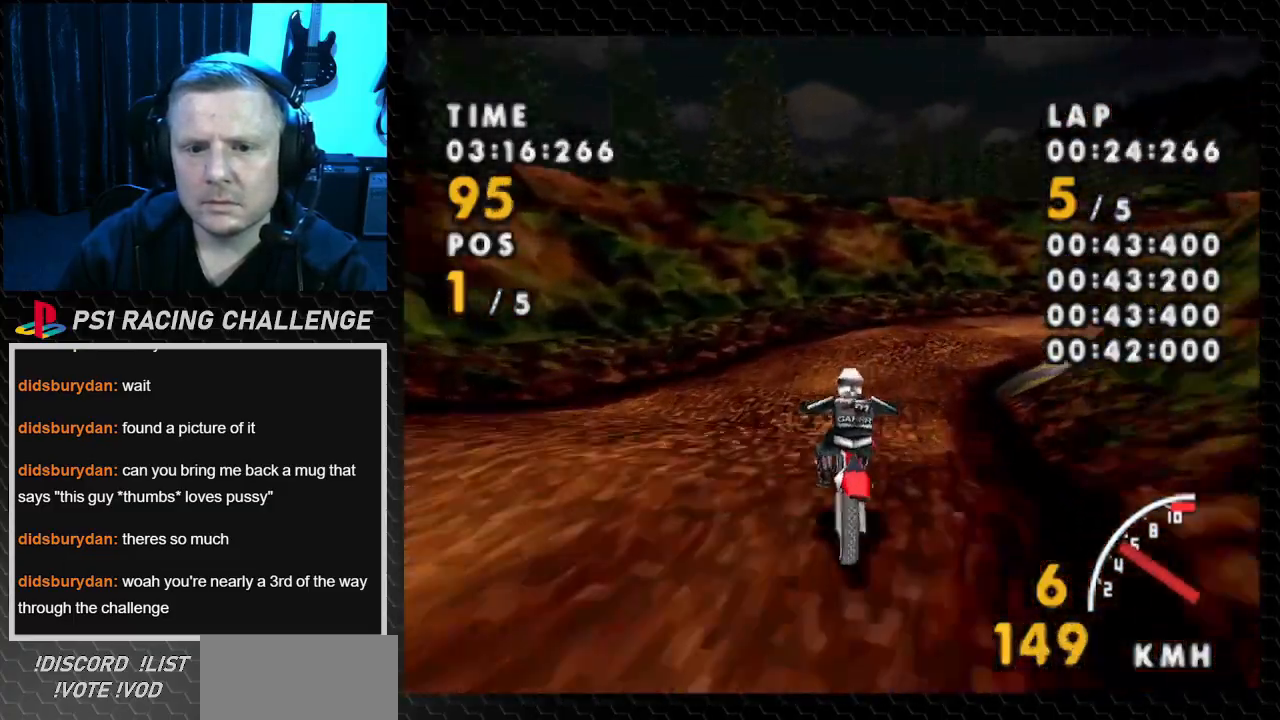
Gameplay with a controller (PlayStation layout); each line is a JSON object with the inputs held at the frame after it. "events" lists button and stick changes between this image and that frame as [ms after this image, input, new state], when the widget could be followed in between. Not read: L3 R3.
{"buttons": ["SQUARE", "DPAD_RIGHT"], "events": [[100, "CROSS", "up"]]}
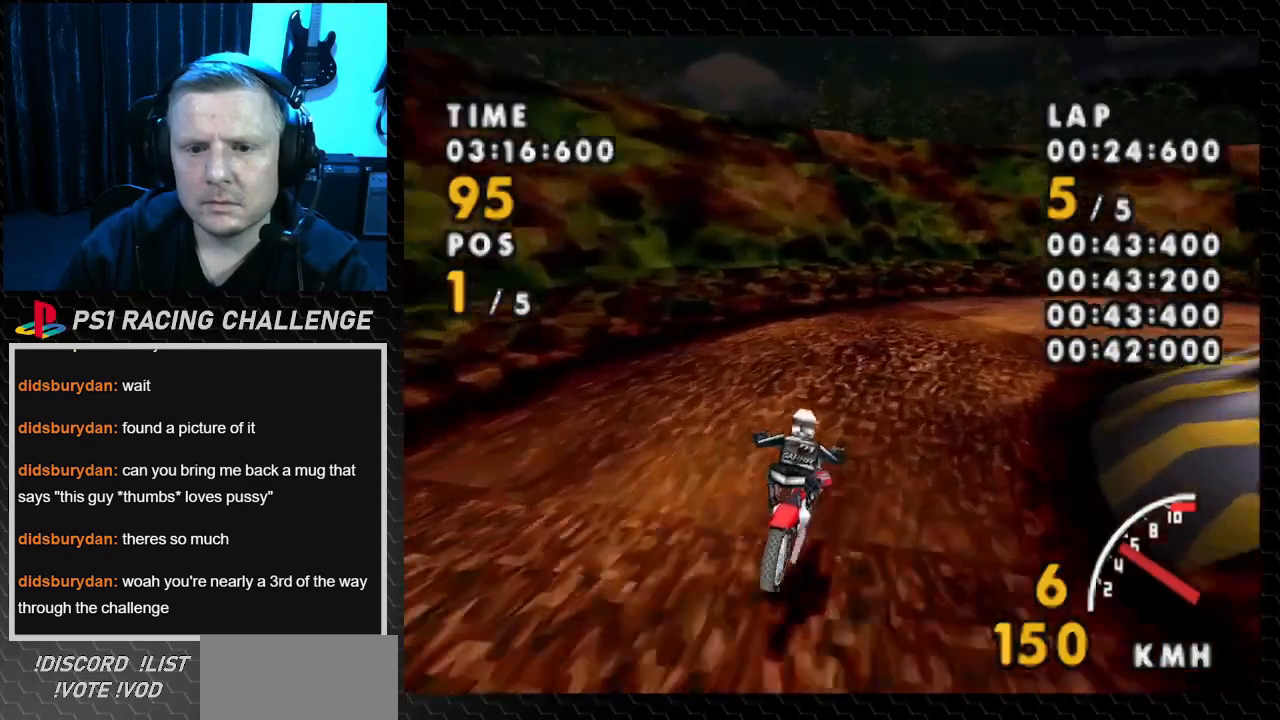
{"buttons": ["SQUARE", "DPAD_RIGHT"], "events": []}
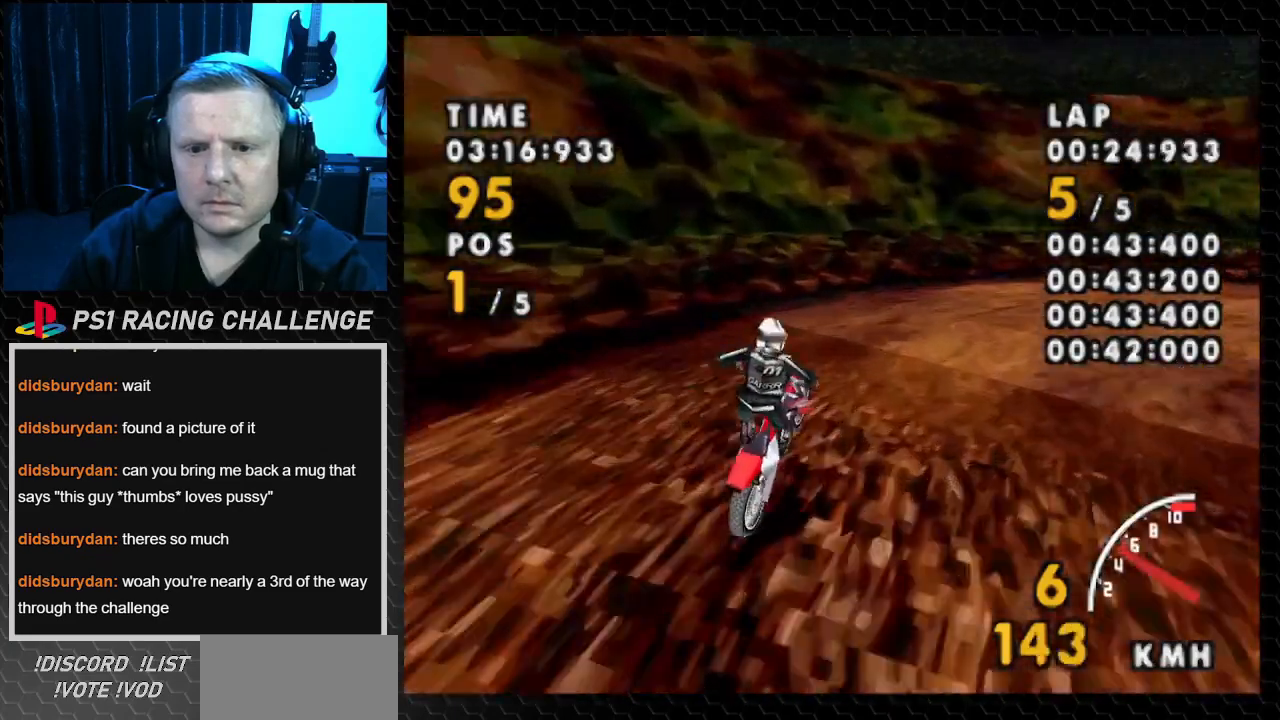
{"buttons": ["SQUARE", "DPAD_RIGHT"], "events": []}
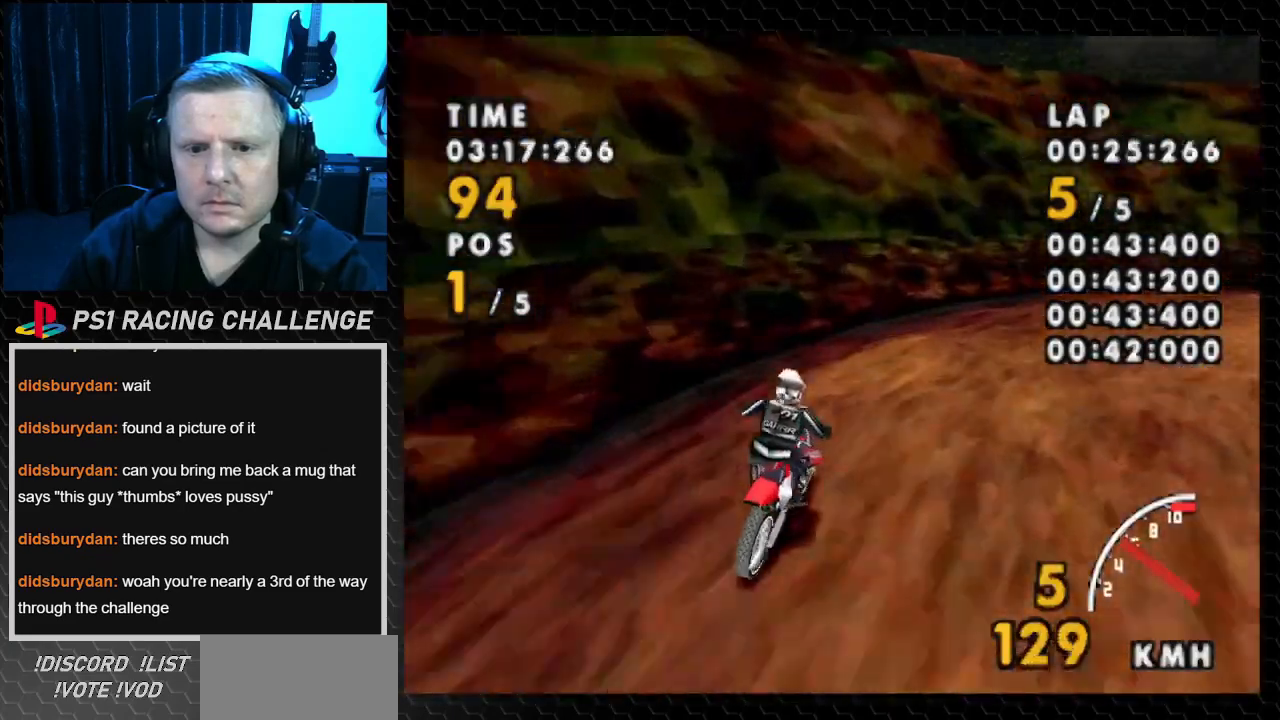
{"buttons": ["SQUARE", "DPAD_RIGHT"], "events": []}
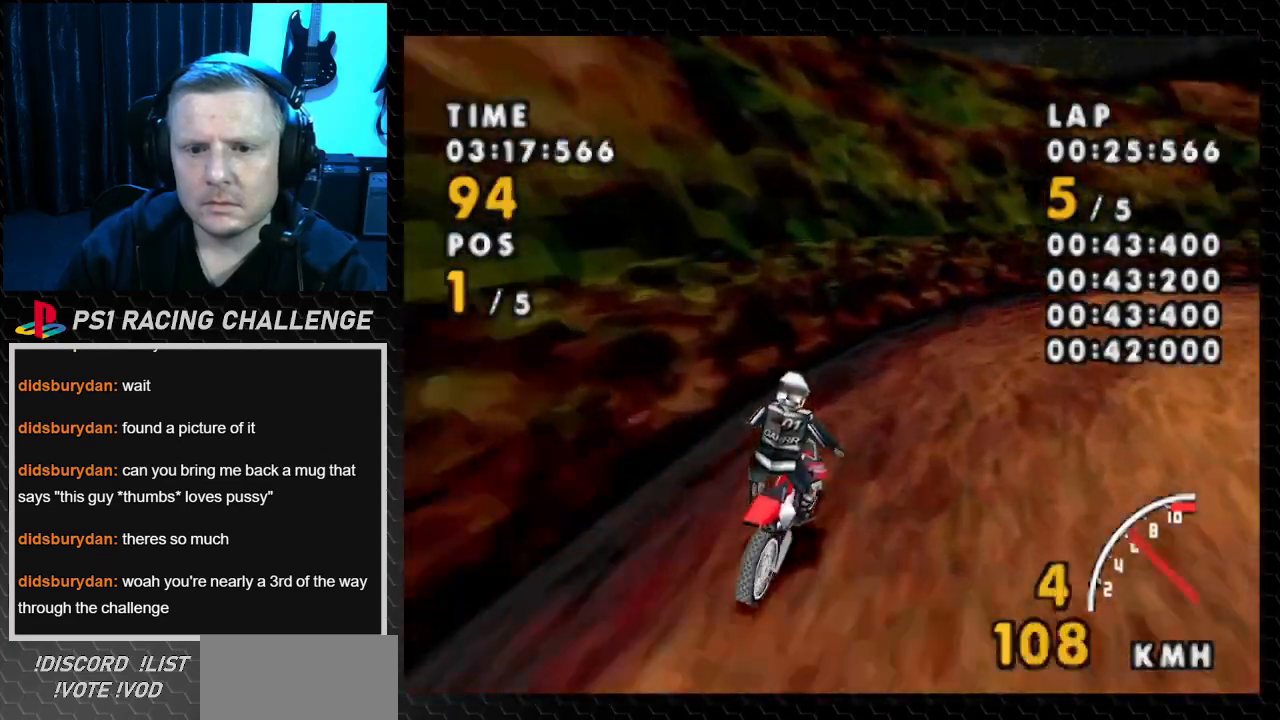
{"buttons": ["CROSS", "DPAD_RIGHT"], "events": [[134, "CROSS", "down"], [200, "SQUARE", "up"]]}
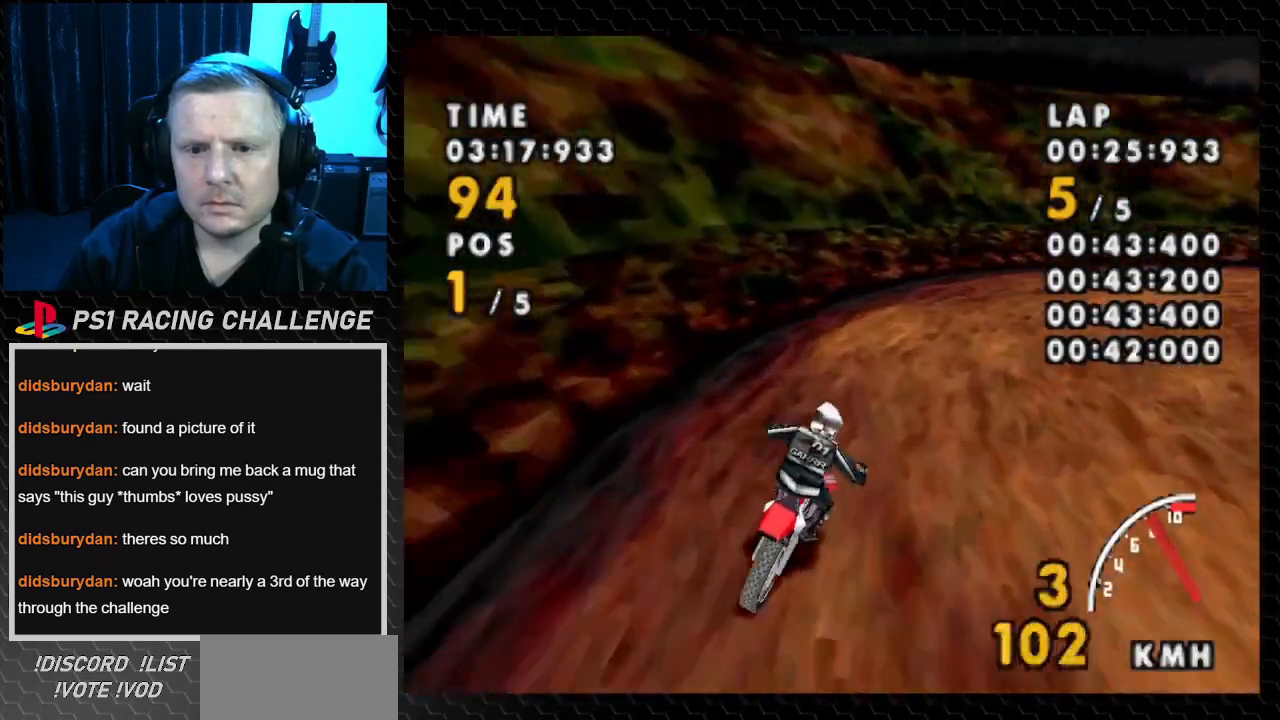
{"buttons": ["CROSS", "SQUARE", "DPAD_RIGHT"], "events": [[467, "SQUARE", "down"]]}
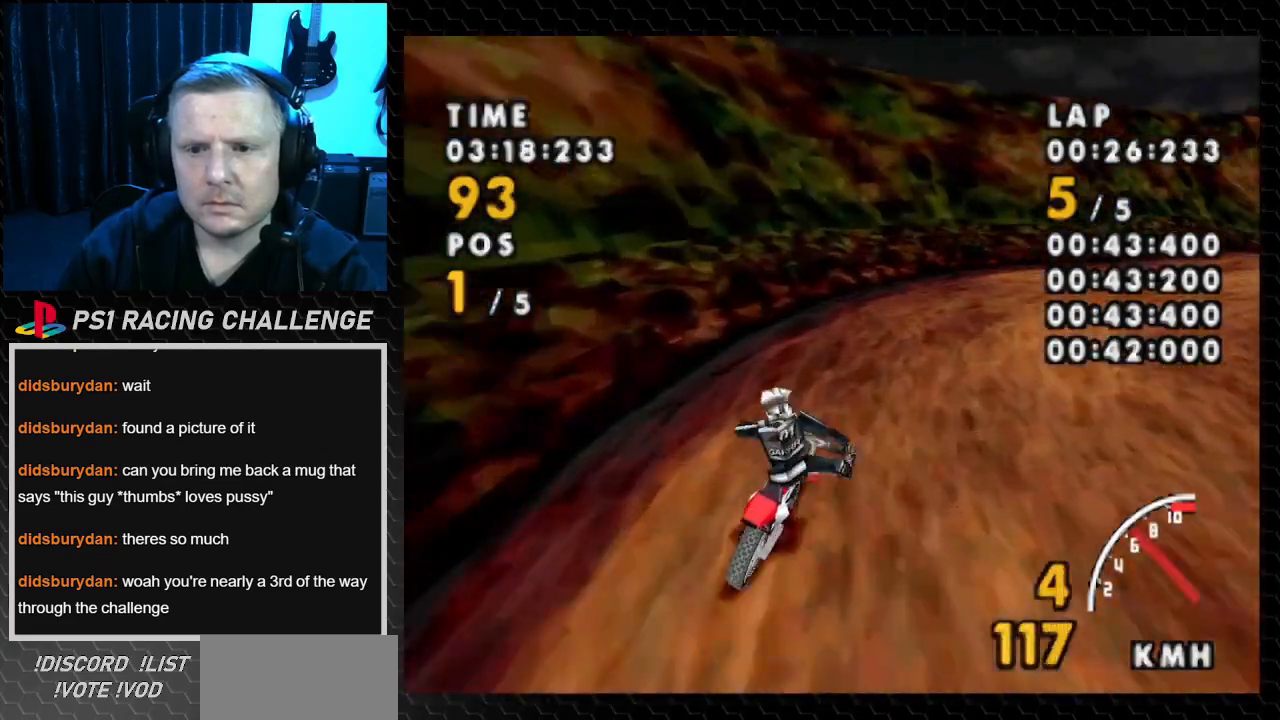
{"buttons": ["CROSS", "SQUARE", "DPAD_RIGHT"], "events": [[67, "CROSS", "up"], [234, "CROSS", "down"]]}
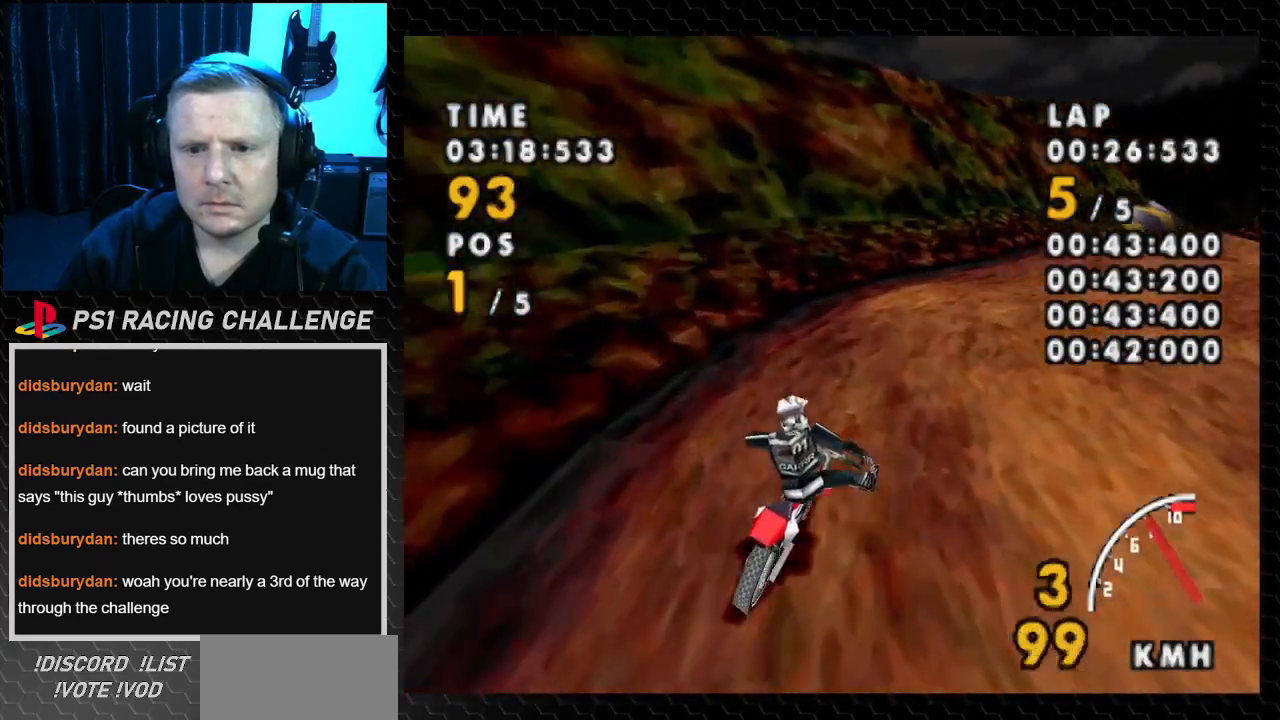
{"buttons": ["CROSS"], "events": [[167, "CROSS", "up"], [200, "CROSS", "down"], [267, "SQUARE", "up"], [433, "DPAD_RIGHT", "up"]]}
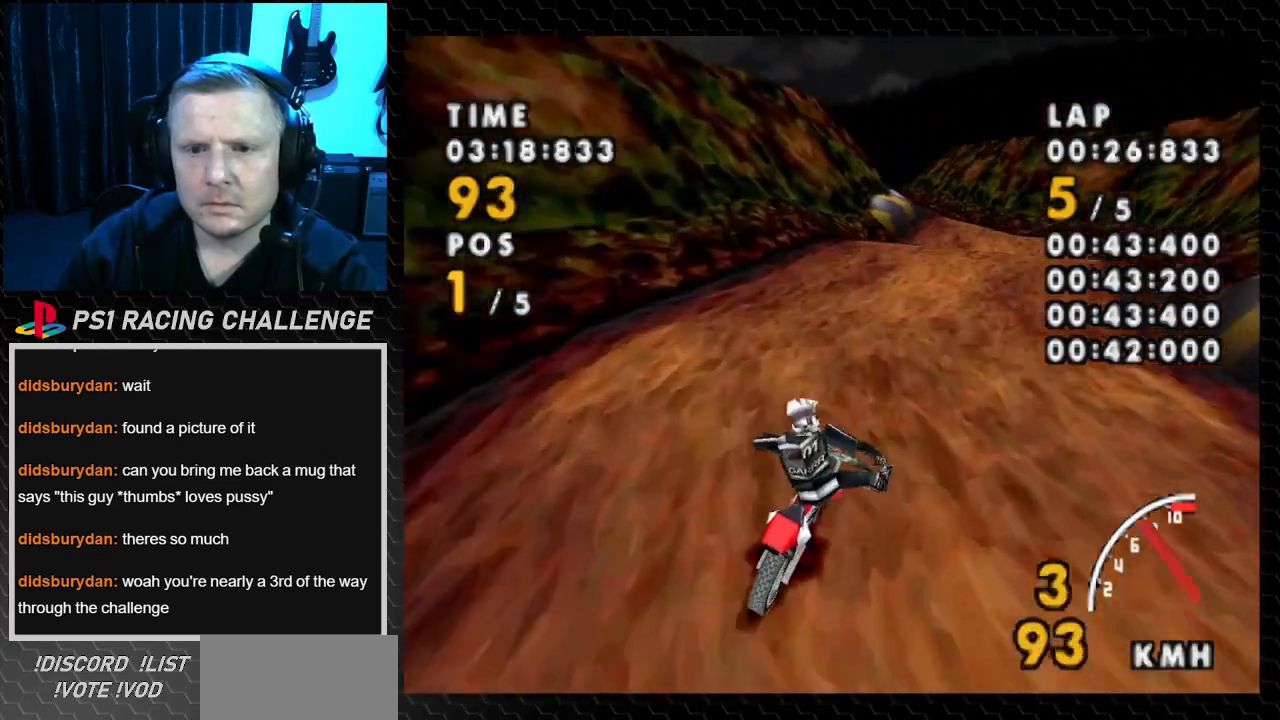
{"buttons": ["CROSS", "DPAD_RIGHT"], "events": [[434, "DPAD_RIGHT", "down"]]}
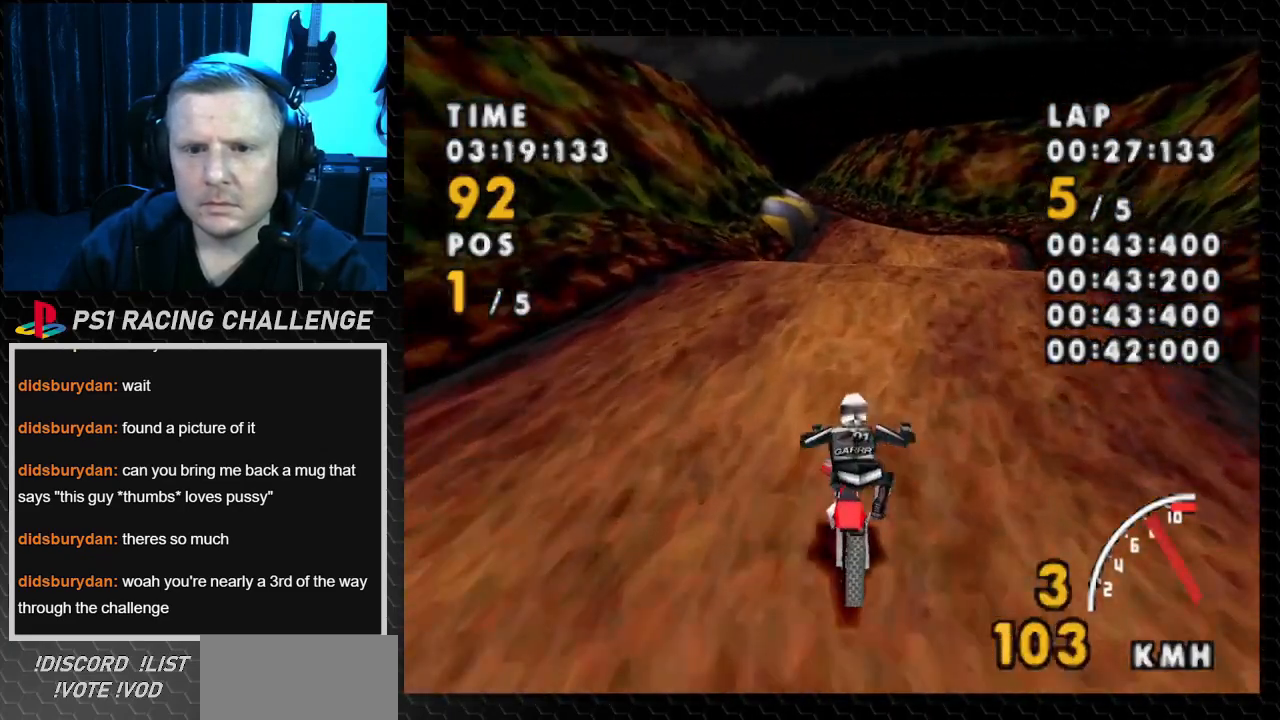
{"buttons": ["CROSS"], "events": [[234, "DPAD_RIGHT", "up"]]}
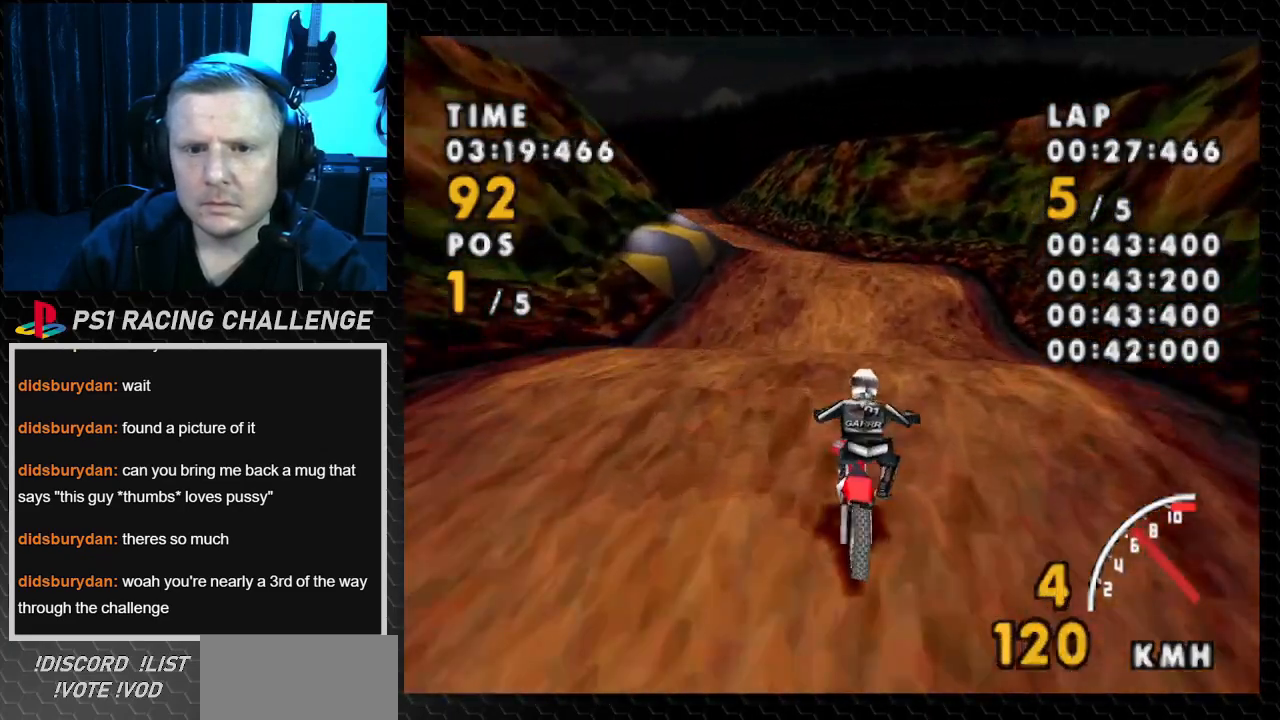
{"buttons": ["CROSS", "DPAD_LEFT"], "events": [[67, "DPAD_LEFT", "down"]]}
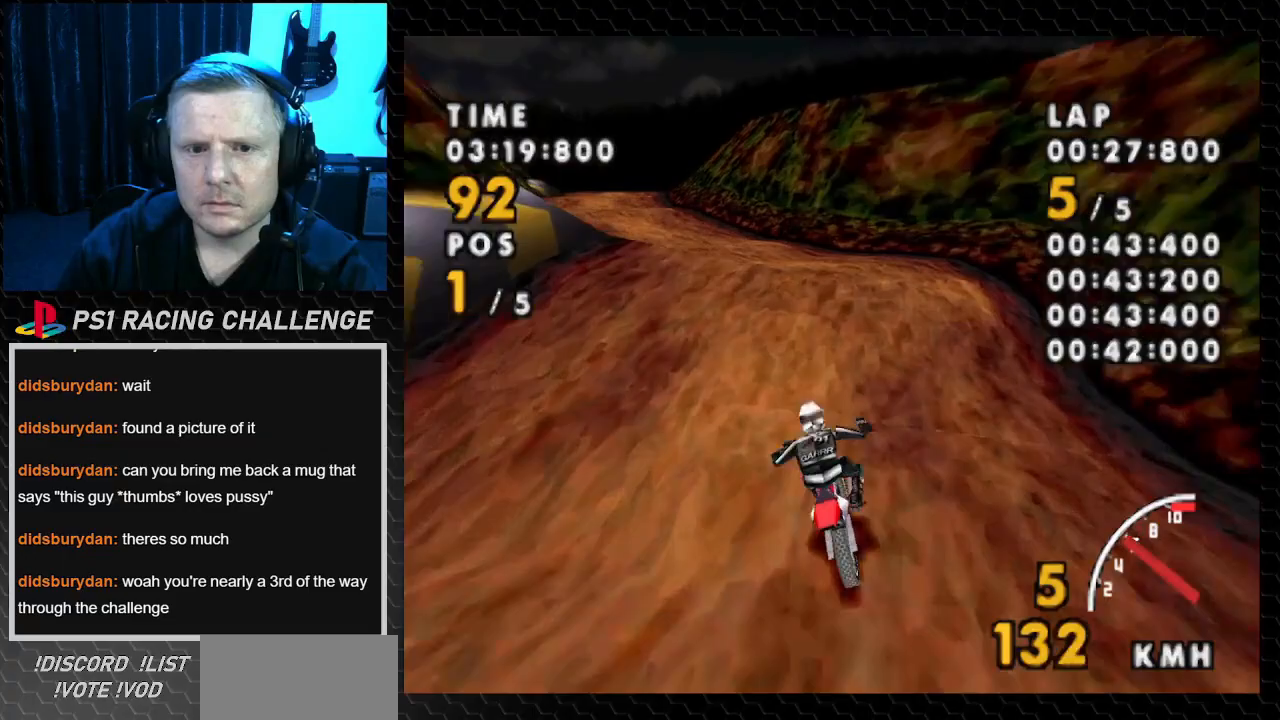
{"buttons": ["SQUARE", "DPAD_LEFT"], "events": [[67, "SQUARE", "down"], [100, "CROSS", "up"]]}
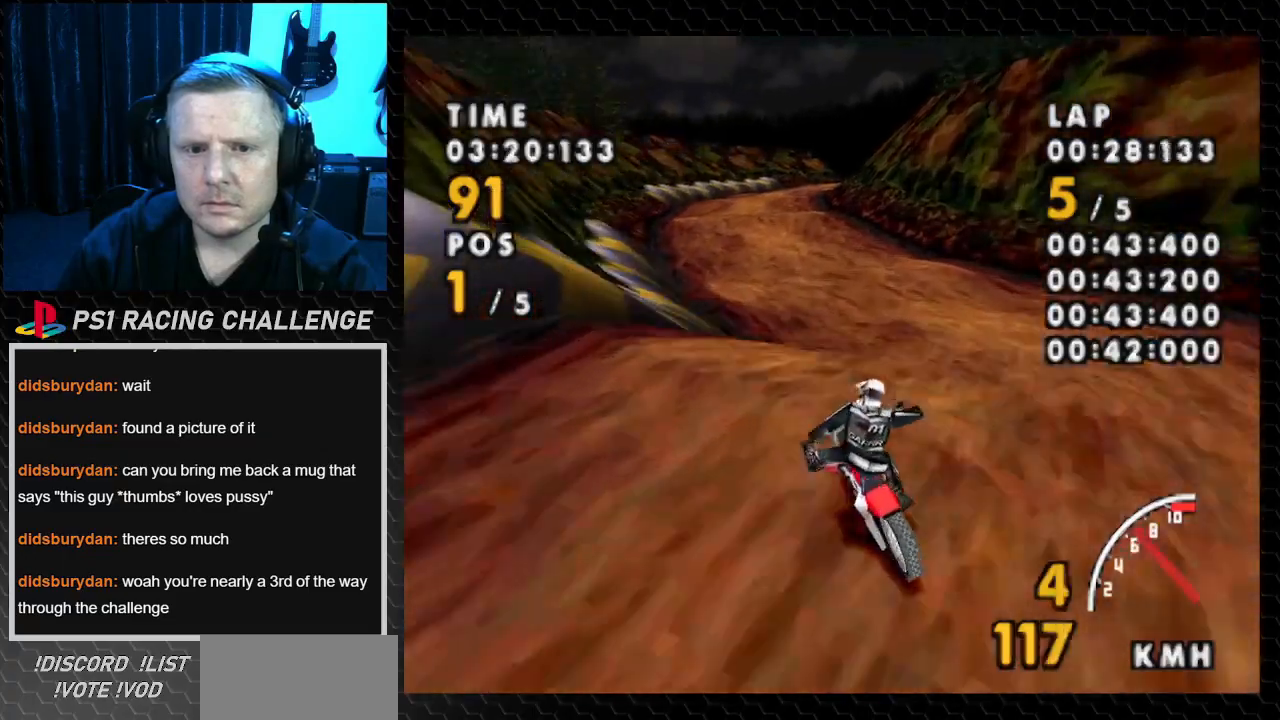
{"buttons": ["CROSS", "DPAD_RIGHT"], "events": [[33, "CROSS", "down"], [100, "SQUARE", "up"], [167, "DPAD_LEFT", "up"], [300, "DPAD_RIGHT", "down"]]}
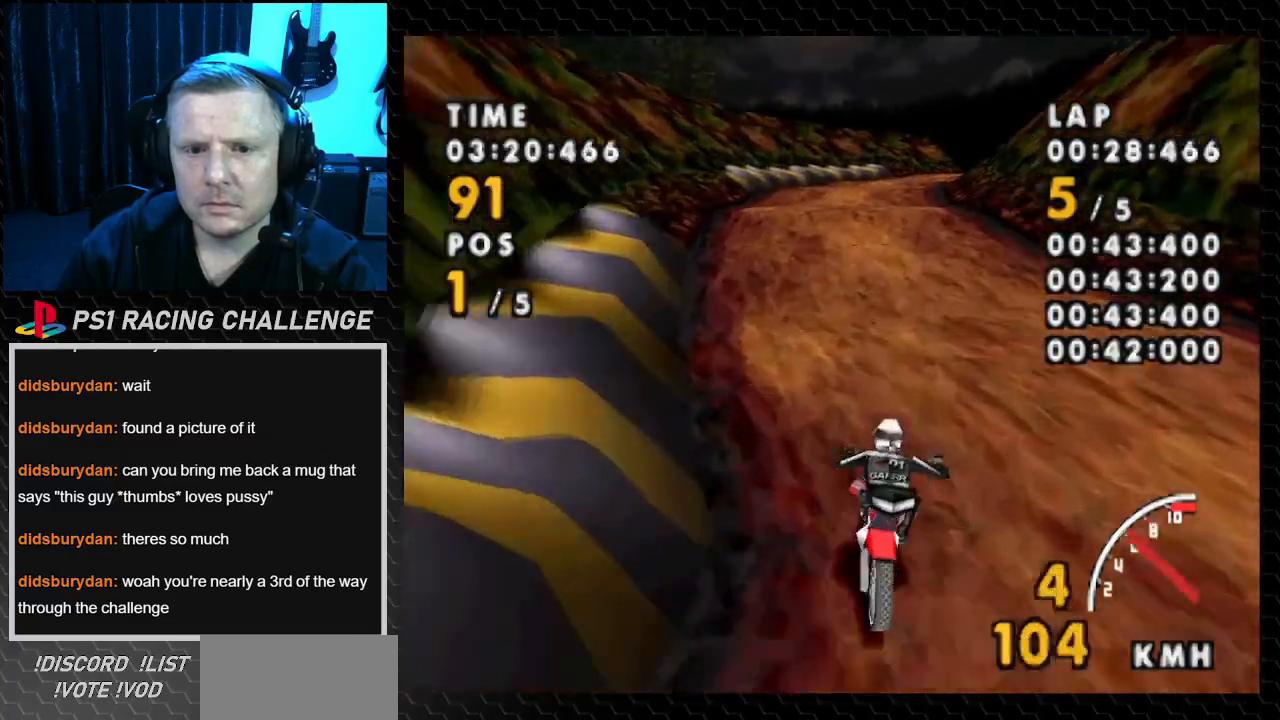
{"buttons": ["CROSS", "DPAD_LEFT"], "events": [[134, "DPAD_RIGHT", "up"], [267, "DPAD_LEFT", "down"]]}
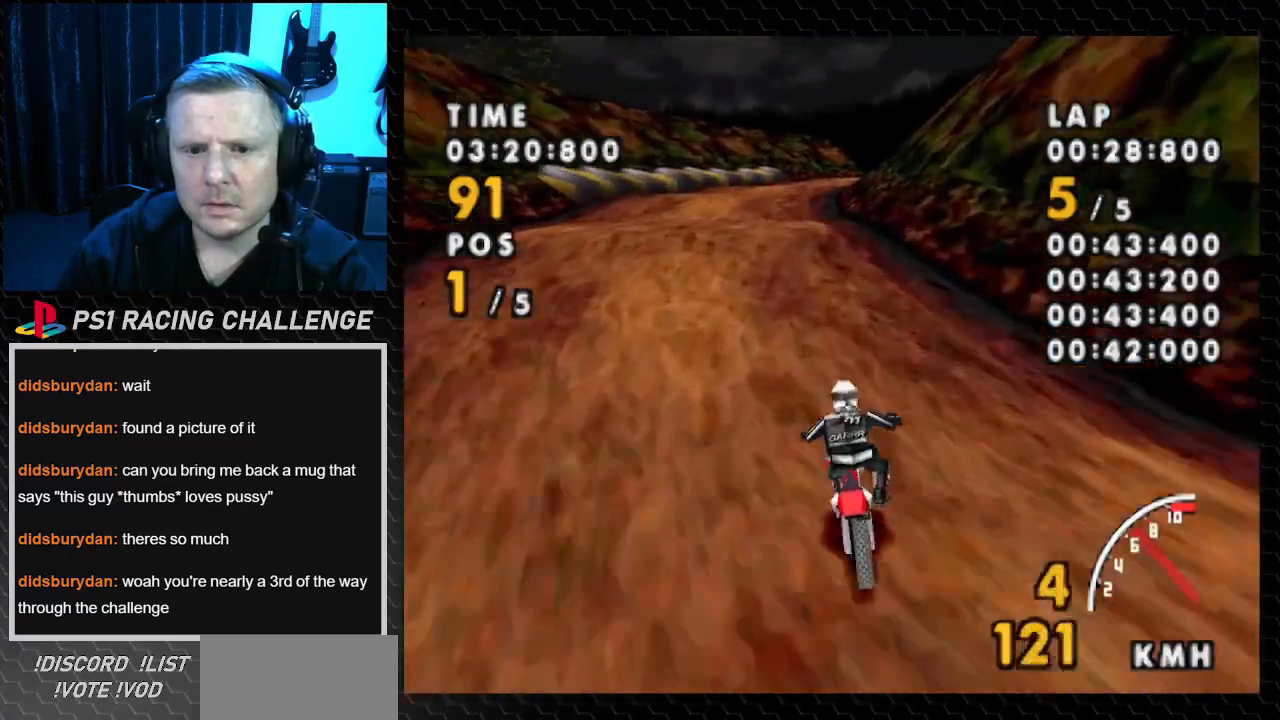
{"buttons": ["CROSS", "DPAD_LEFT"], "events": [[167, "SQUARE", "down"], [233, "CROSS", "up"], [367, "CROSS", "down"], [434, "SQUARE", "up"]]}
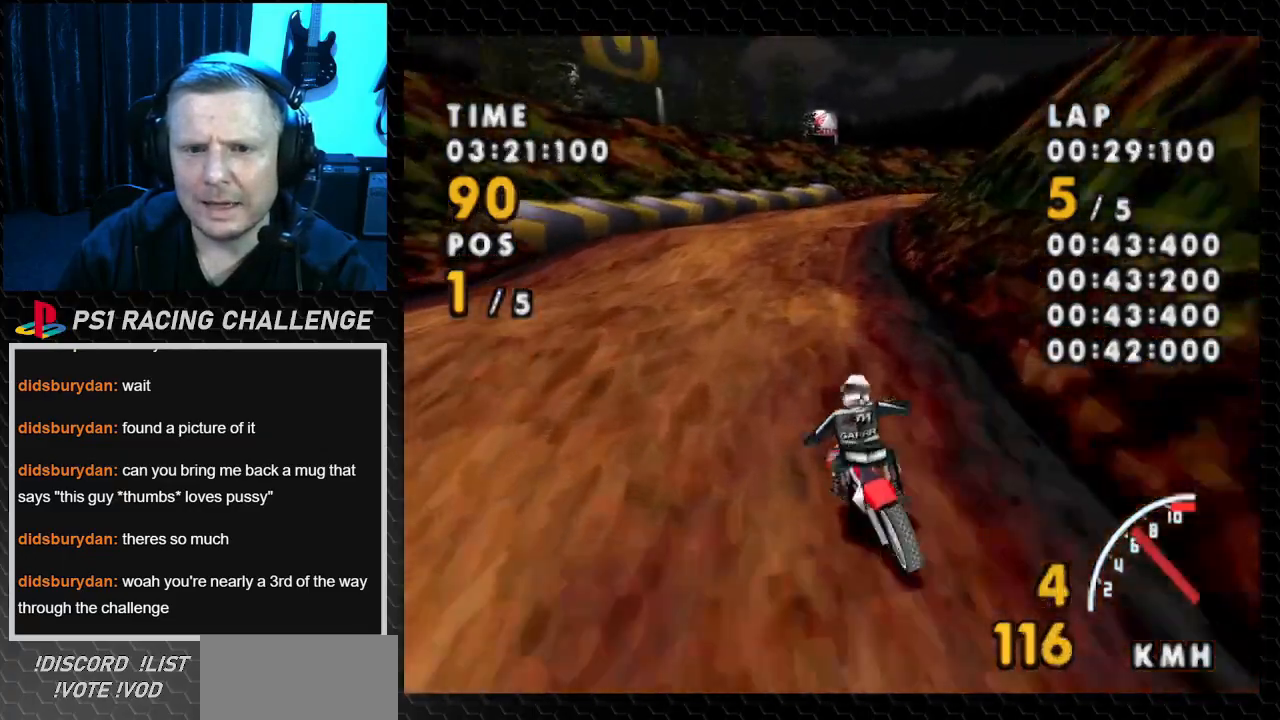
{"buttons": ["CROSS", "SQUARE", "DPAD_RIGHT"], "events": [[100, "DPAD_LEFT", "up"], [267, "DPAD_RIGHT", "down"], [501, "SQUARE", "down"]]}
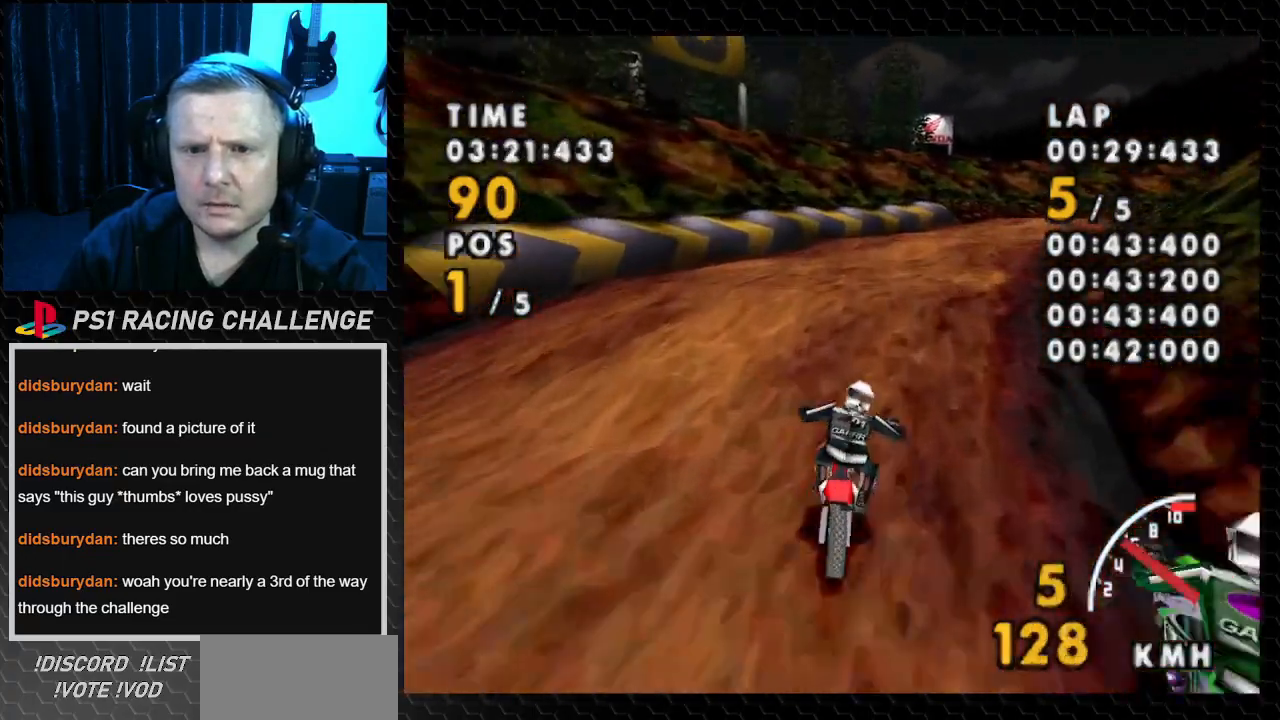
{"buttons": ["CROSS", "DPAD_RIGHT"], "events": [[33, "CROSS", "up"], [233, "CROSS", "down"], [300, "SQUARE", "up"]]}
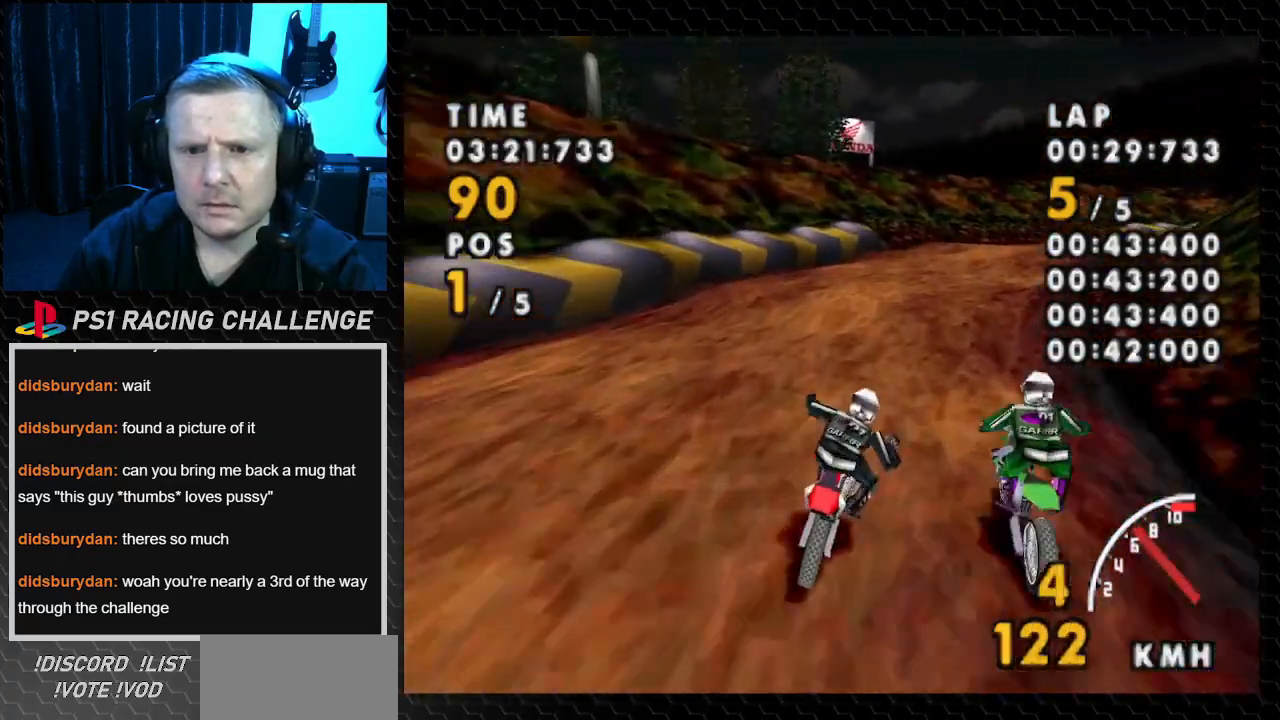
{"buttons": ["CROSS", "DPAD_RIGHT"], "events": []}
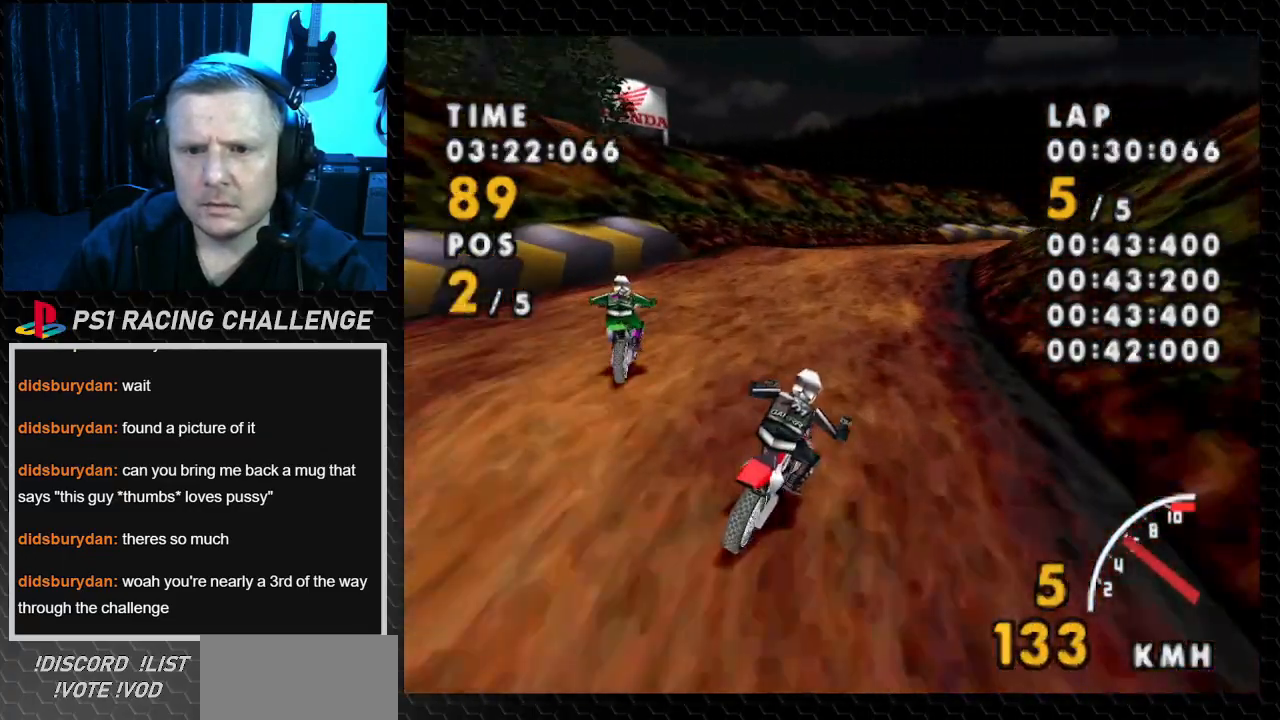
{"buttons": ["CROSS", "SQUARE", "DPAD_RIGHT"], "events": [[33, "DPAD_RIGHT", "up"], [267, "DPAD_RIGHT", "down"], [500, "SQUARE", "down"]]}
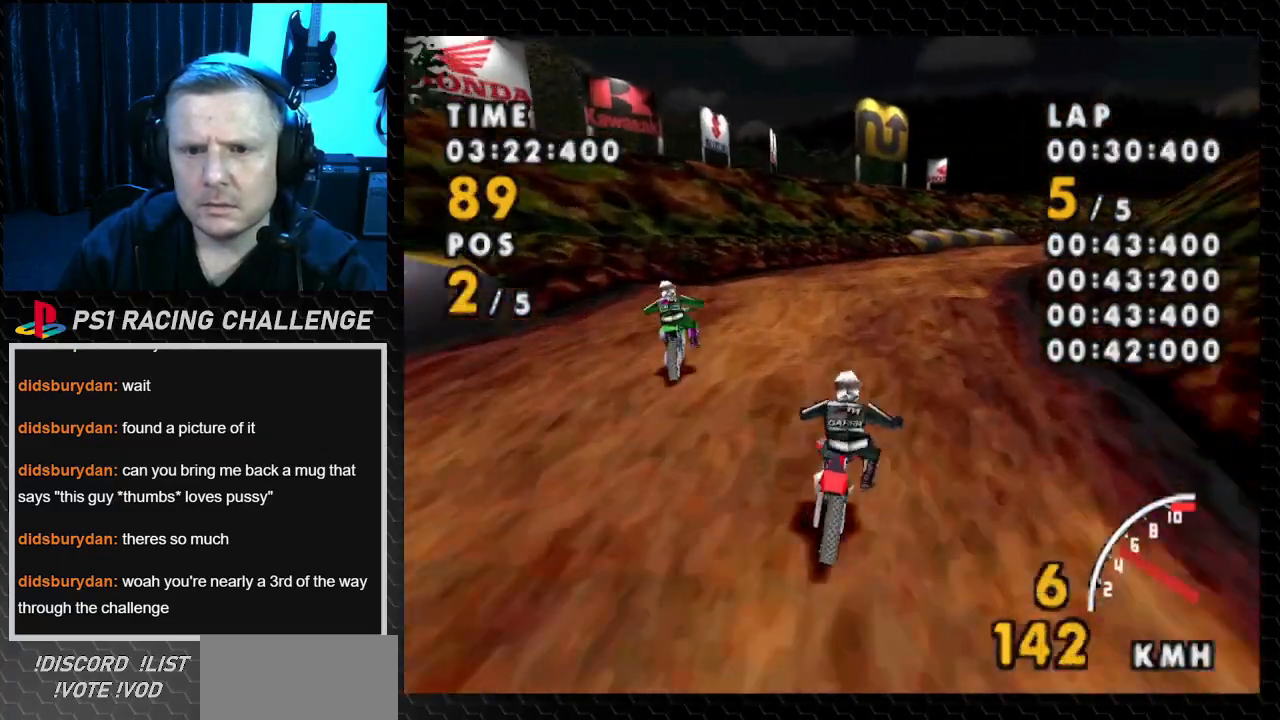
{"buttons": ["CROSS", "DPAD_RIGHT"], "events": [[367, "SQUARE", "up"]]}
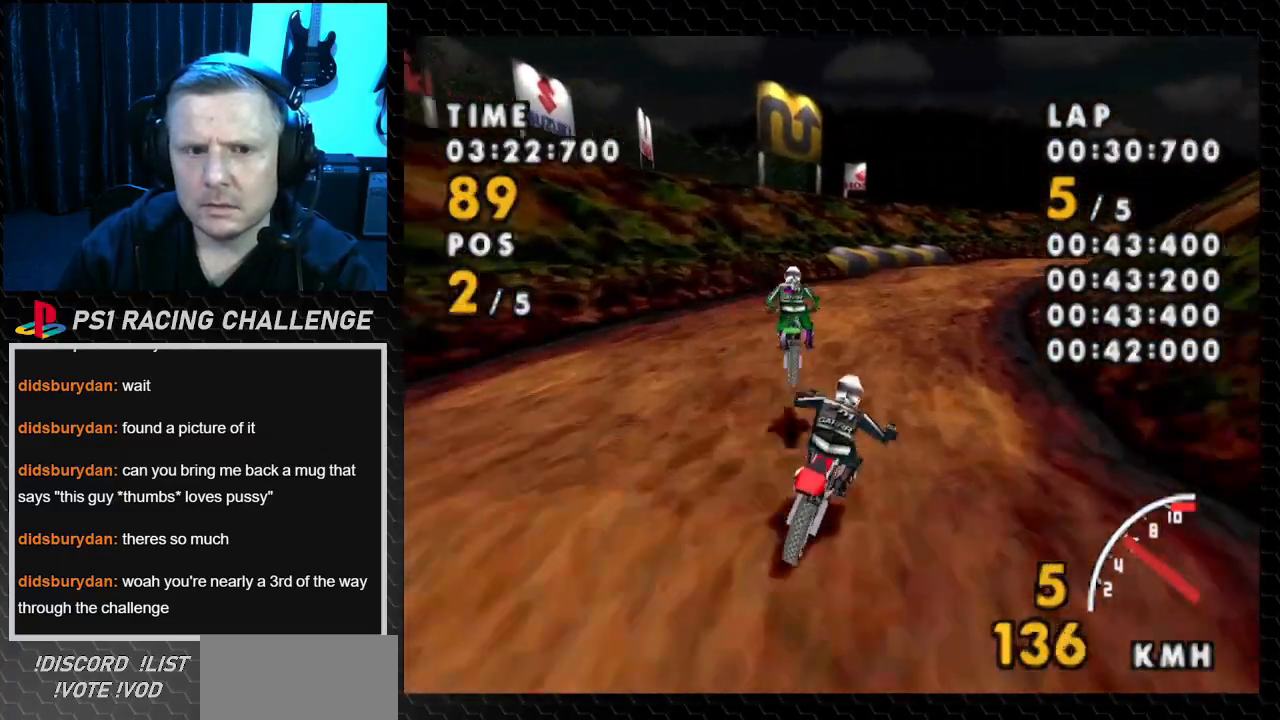
{"buttons": ["CROSS"], "events": [[467, "DPAD_RIGHT", "up"]]}
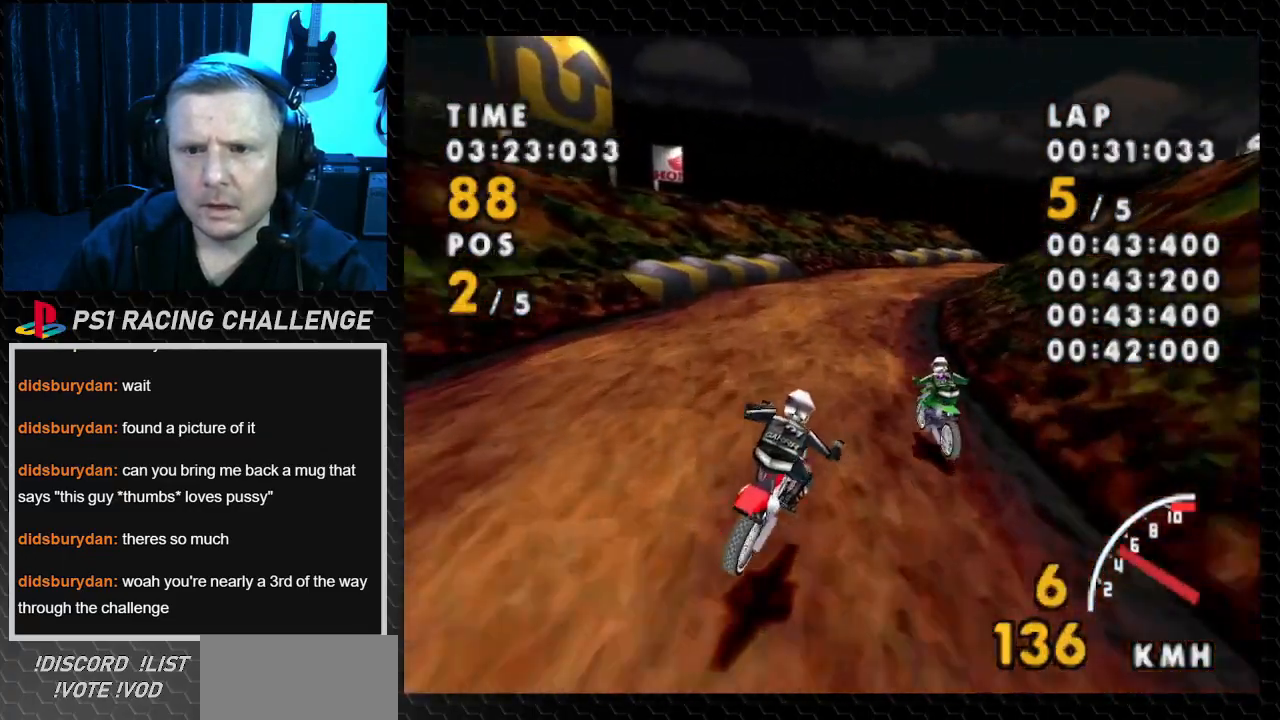
{"buttons": ["CROSS", "DPAD_RIGHT"], "events": [[100, "DPAD_RIGHT", "down"]]}
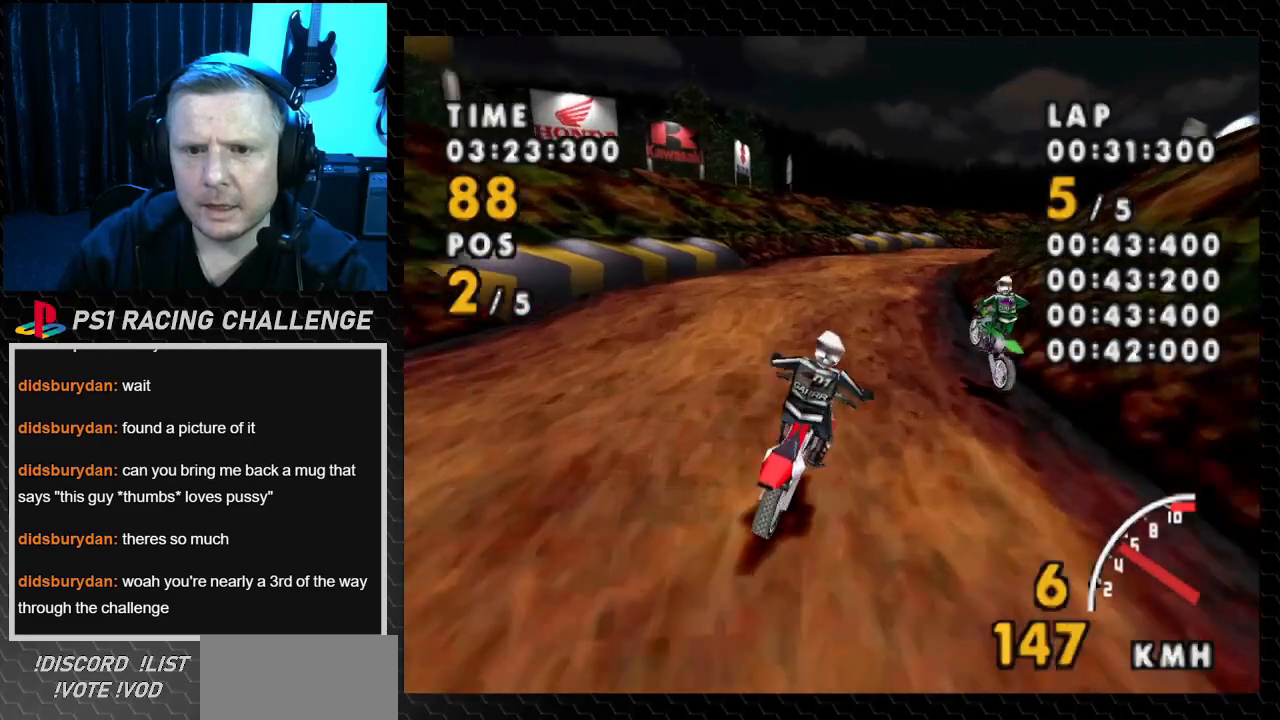
{"buttons": ["CROSS", "DPAD_RIGHT"], "events": [[167, "DPAD_RIGHT", "up"], [333, "DPAD_RIGHT", "down"]]}
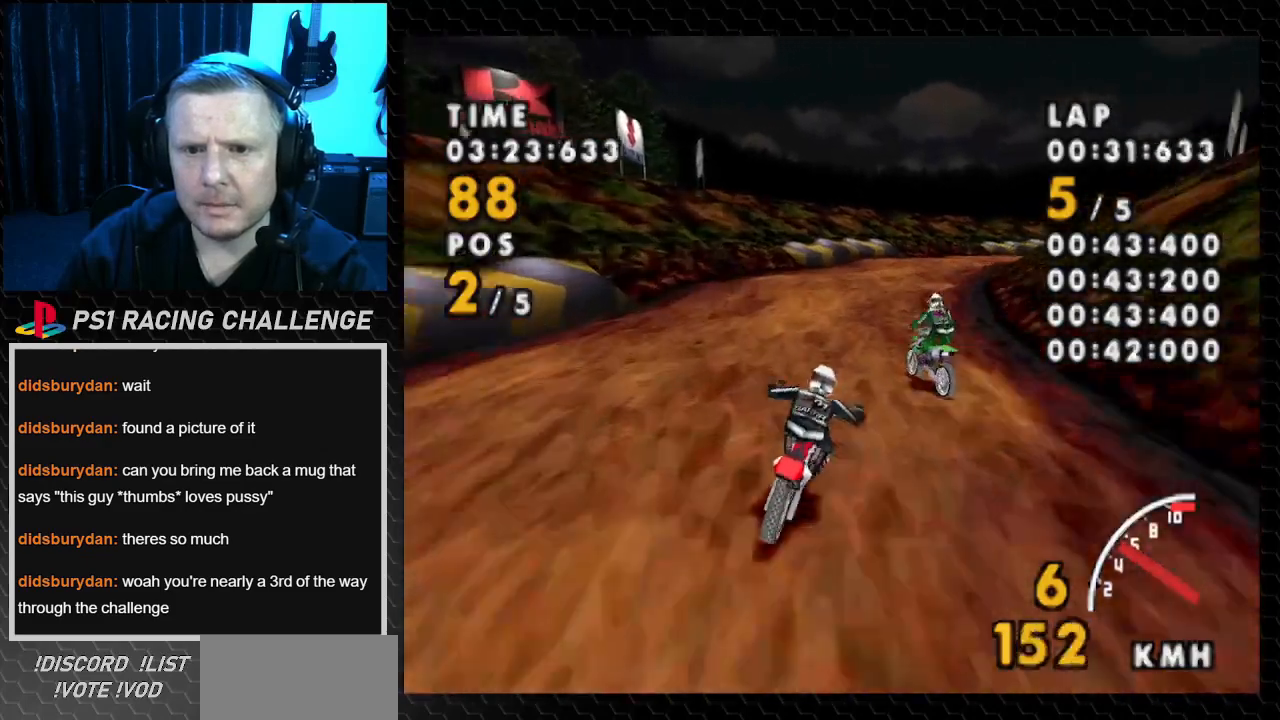
{"buttons": ["CROSS", "DPAD_RIGHT"], "events": [[100, "SQUARE", "down"], [267, "SQUARE", "up"]]}
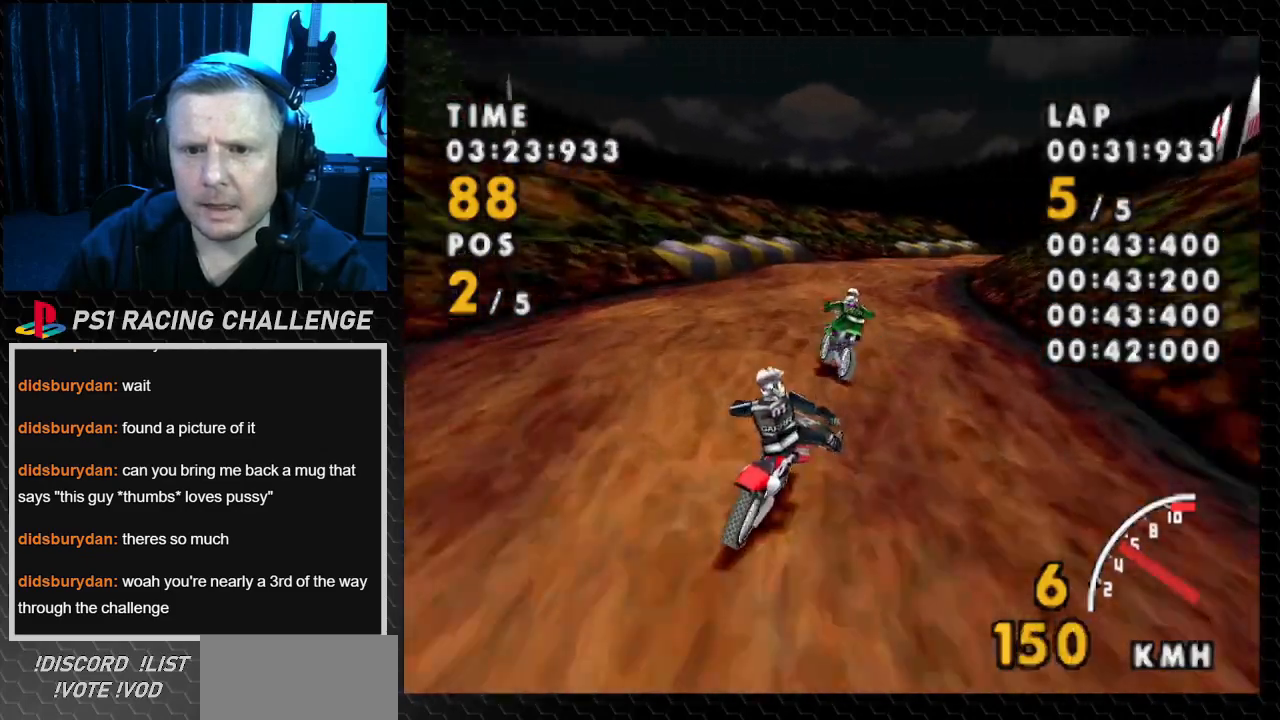
{"buttons": ["CROSS", "DPAD_RIGHT"], "events": [[300, "SQUARE", "down"], [334, "CROSS", "up"], [434, "CROSS", "down"], [434, "SQUARE", "up"]]}
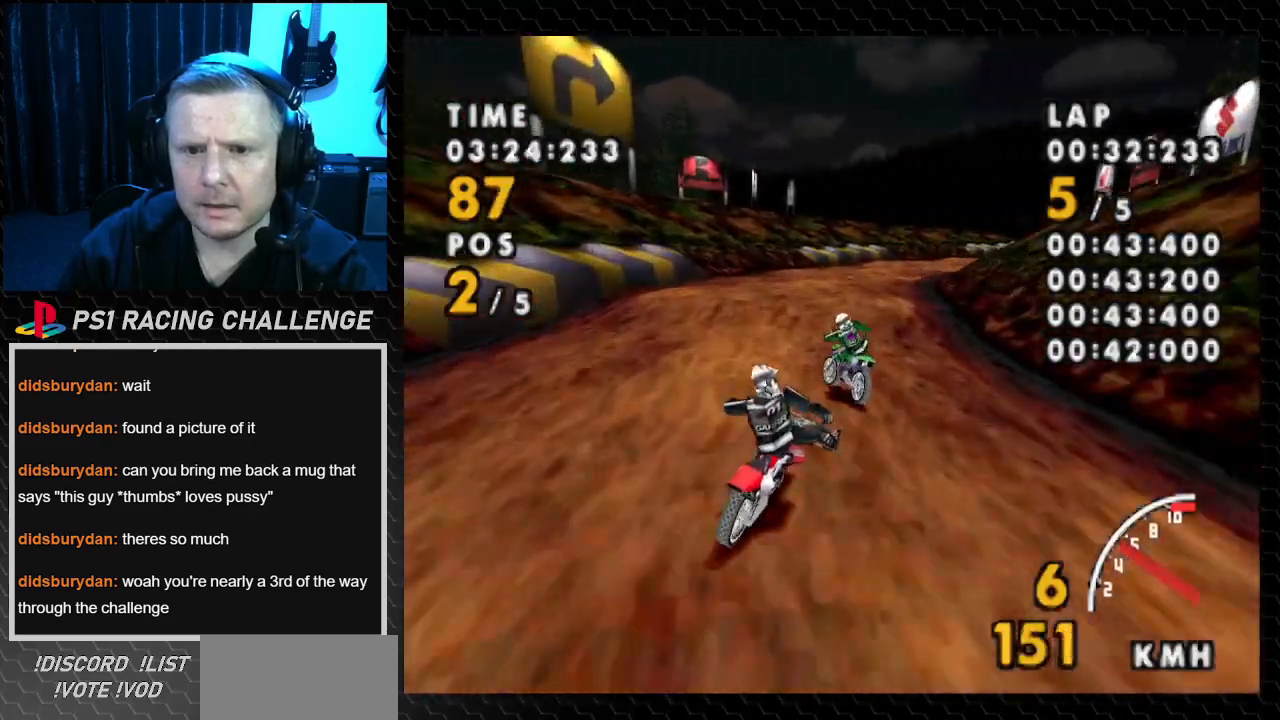
{"buttons": ["CROSS"], "events": [[401, "DPAD_RIGHT", "up"]]}
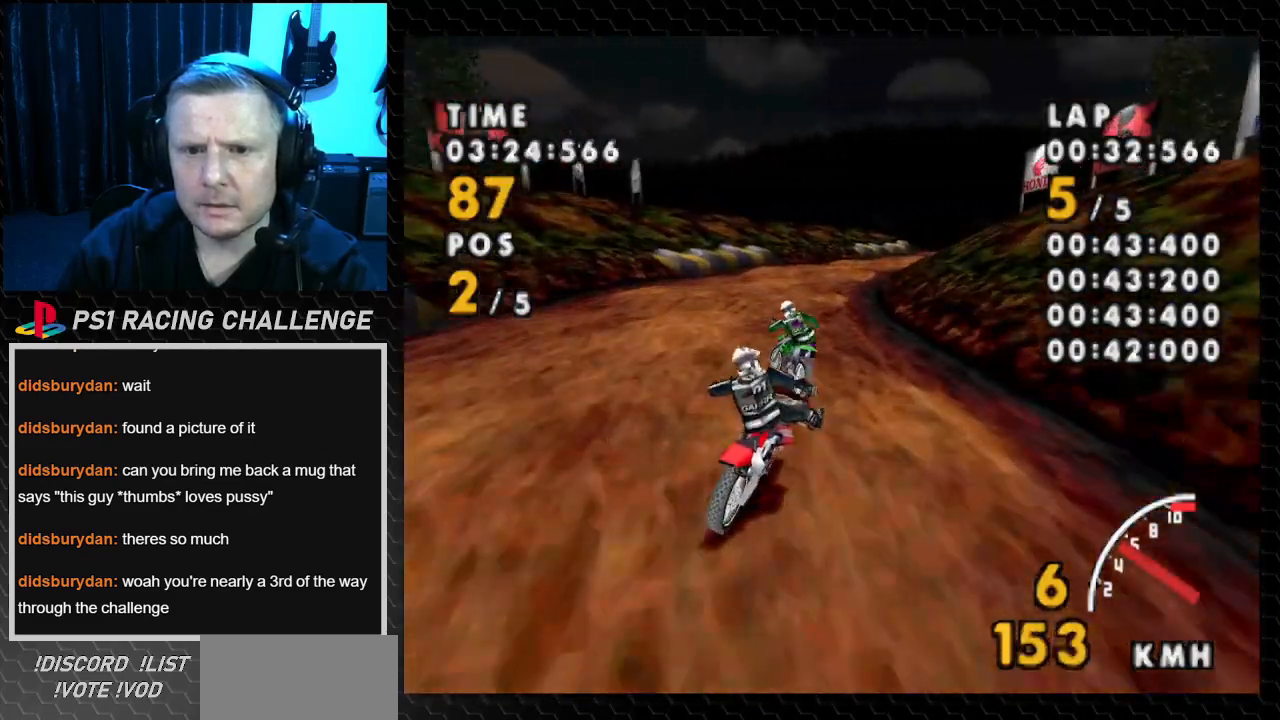
{"buttons": ["SQUARE", "DPAD_RIGHT"], "events": [[167, "DPAD_RIGHT", "down"], [434, "SQUARE", "down"], [467, "CROSS", "up"]]}
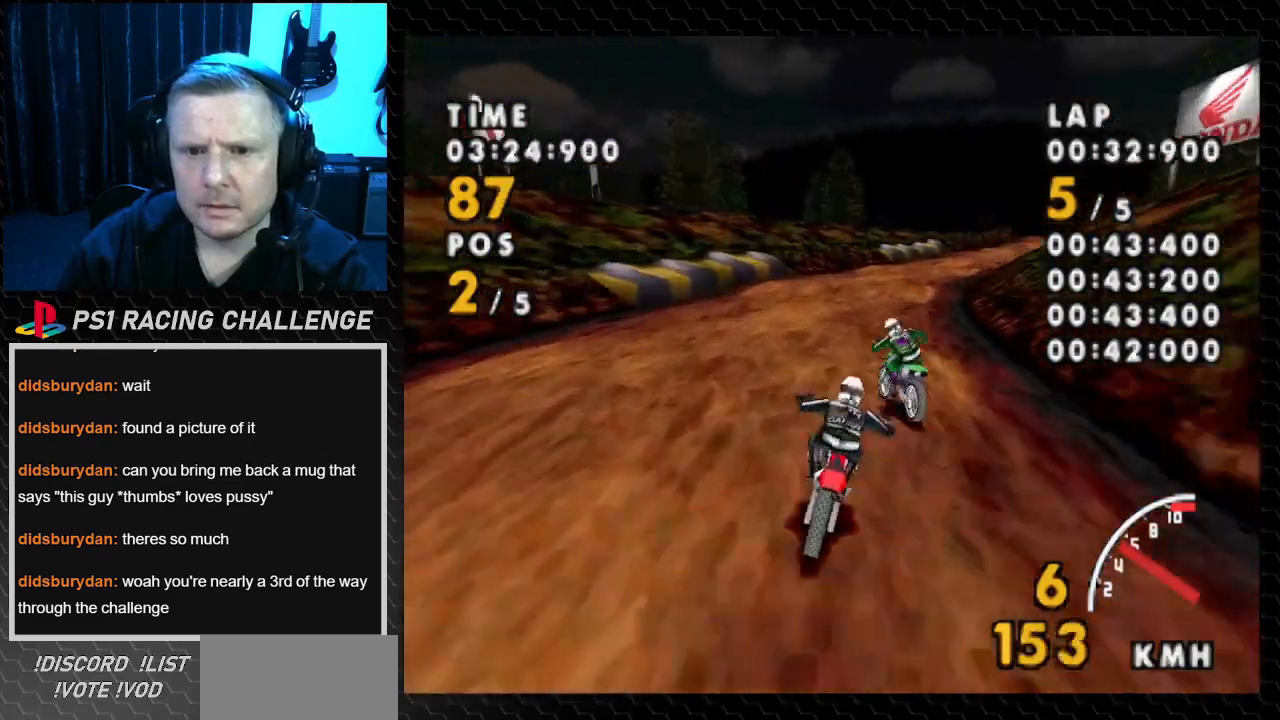
{"buttons": ["CROSS"], "events": [[100, "CROSS", "down"], [167, "SQUARE", "up"], [401, "DPAD_RIGHT", "up"]]}
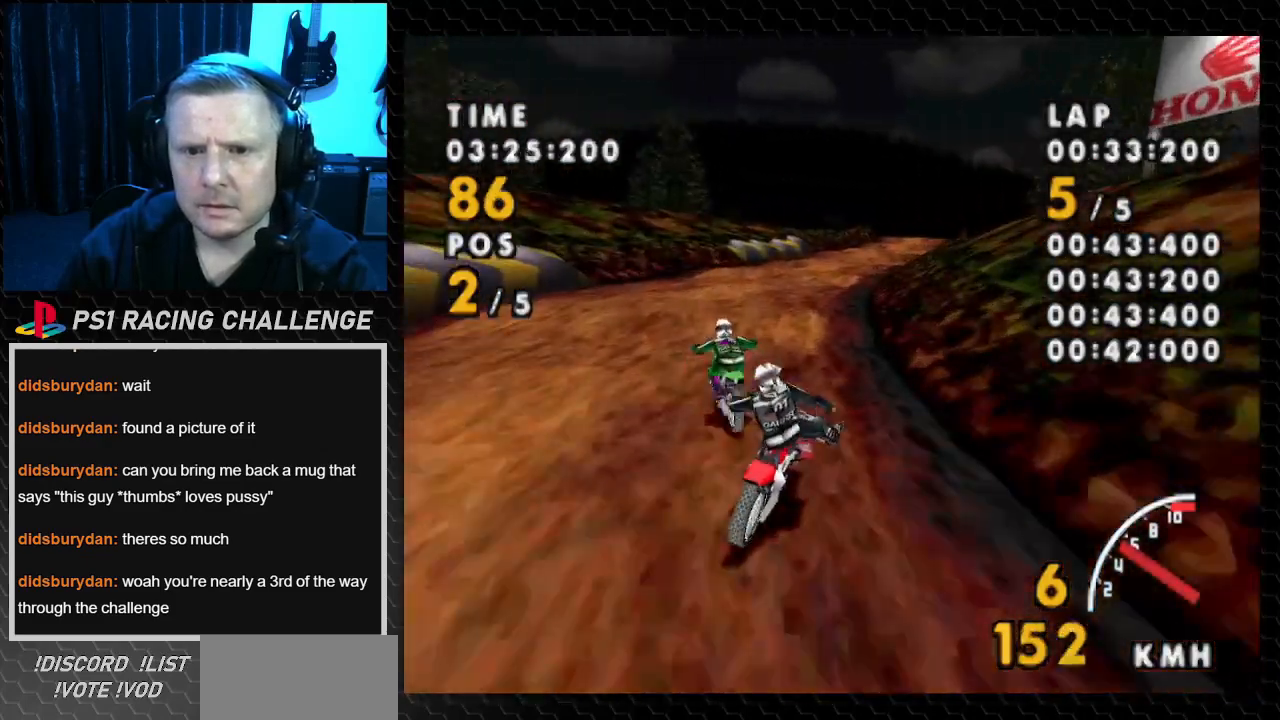
{"buttons": ["CROSS", "DPAD_RIGHT"], "events": [[167, "DPAD_LEFT", "down"], [367, "DPAD_LEFT", "up"], [400, "DPAD_RIGHT", "down"]]}